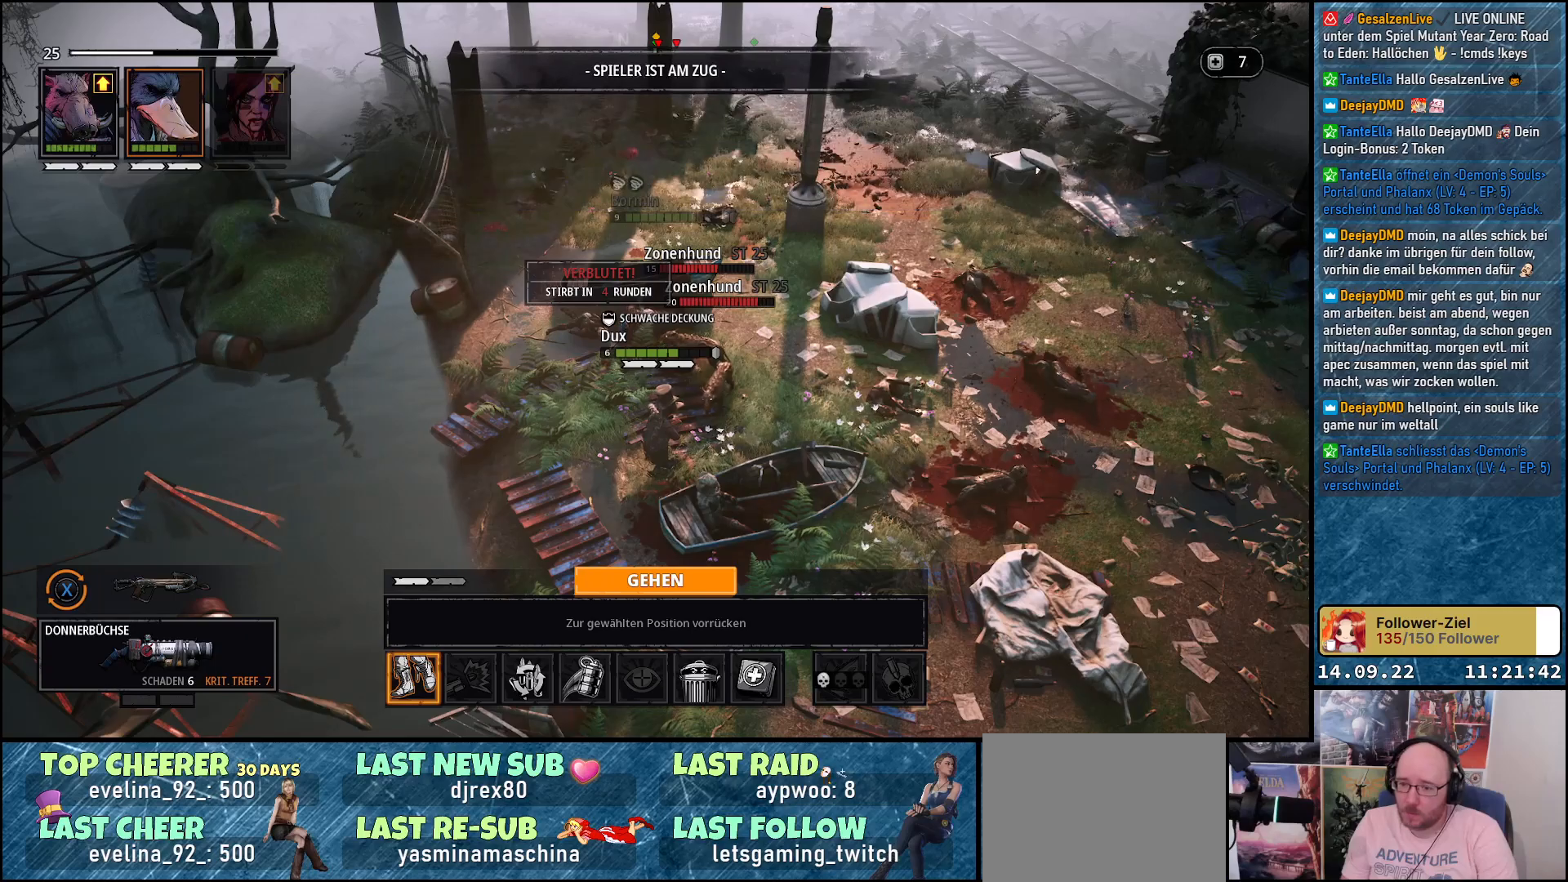
Gameplay with a controller (Xbox layout); each line is a JSON object with the inputs held at the frame after it. "events" lists button and stick changes between this image and that frame as [ms after this image, input, new state], when the widget could be followed in between.
{"buttons": [], "left_stick": "center", "right_stick": "center", "events": [[317, "DPAD_RIGHT", "down"], [417, "DPAD_RIGHT", "up"]]}
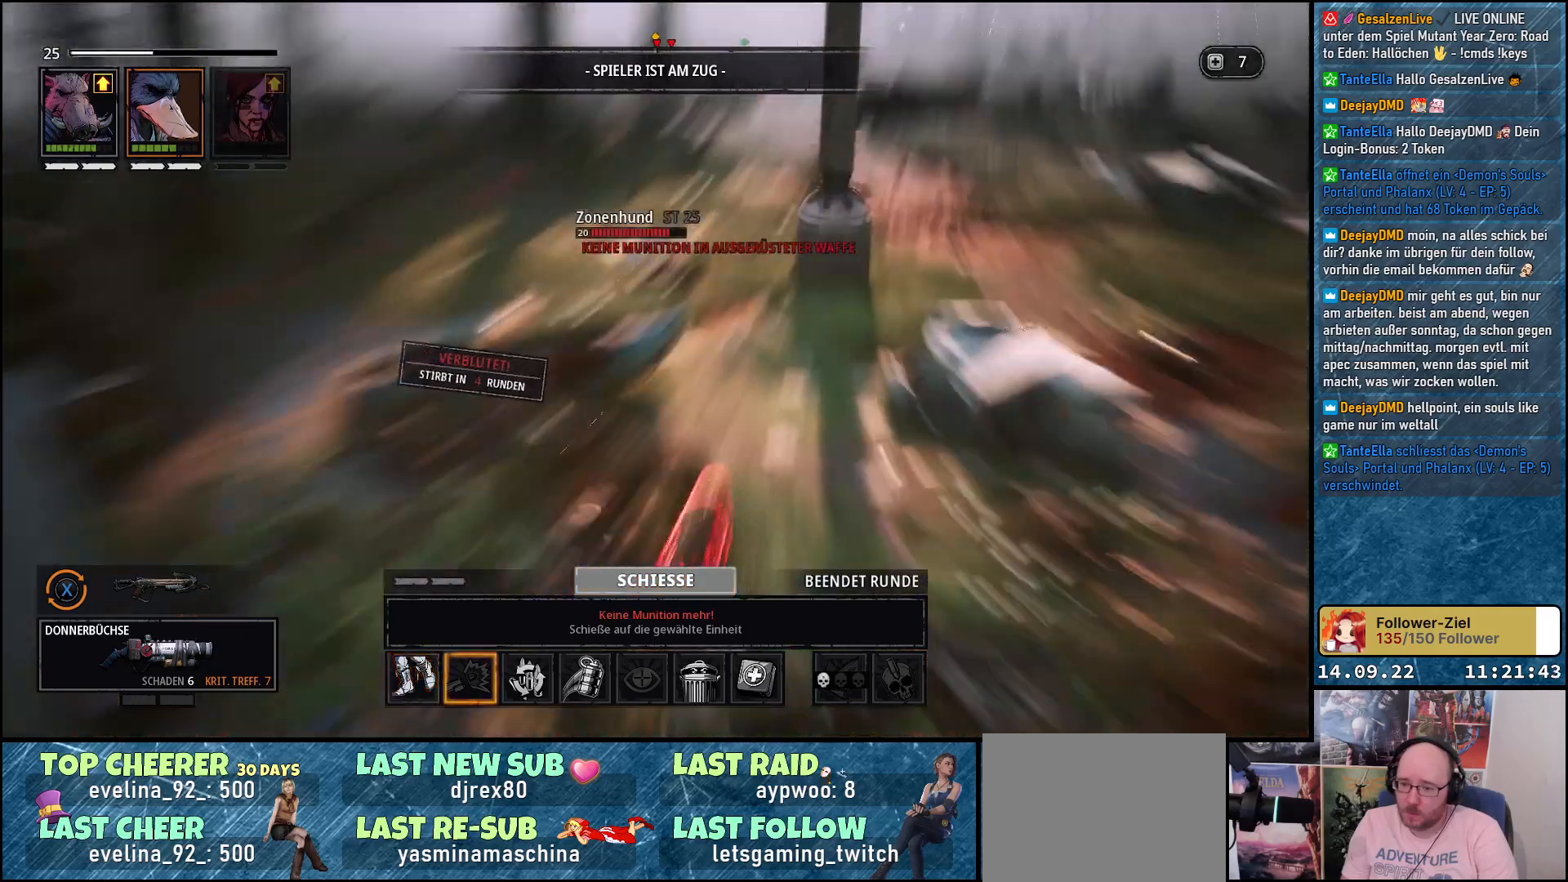
{"buttons": ["A"], "left_stick": "center", "right_stick": "center", "events": [[33, "DPAD_RIGHT", "down"], [167, "DPAD_RIGHT", "up"], [483, "A", "down"]]}
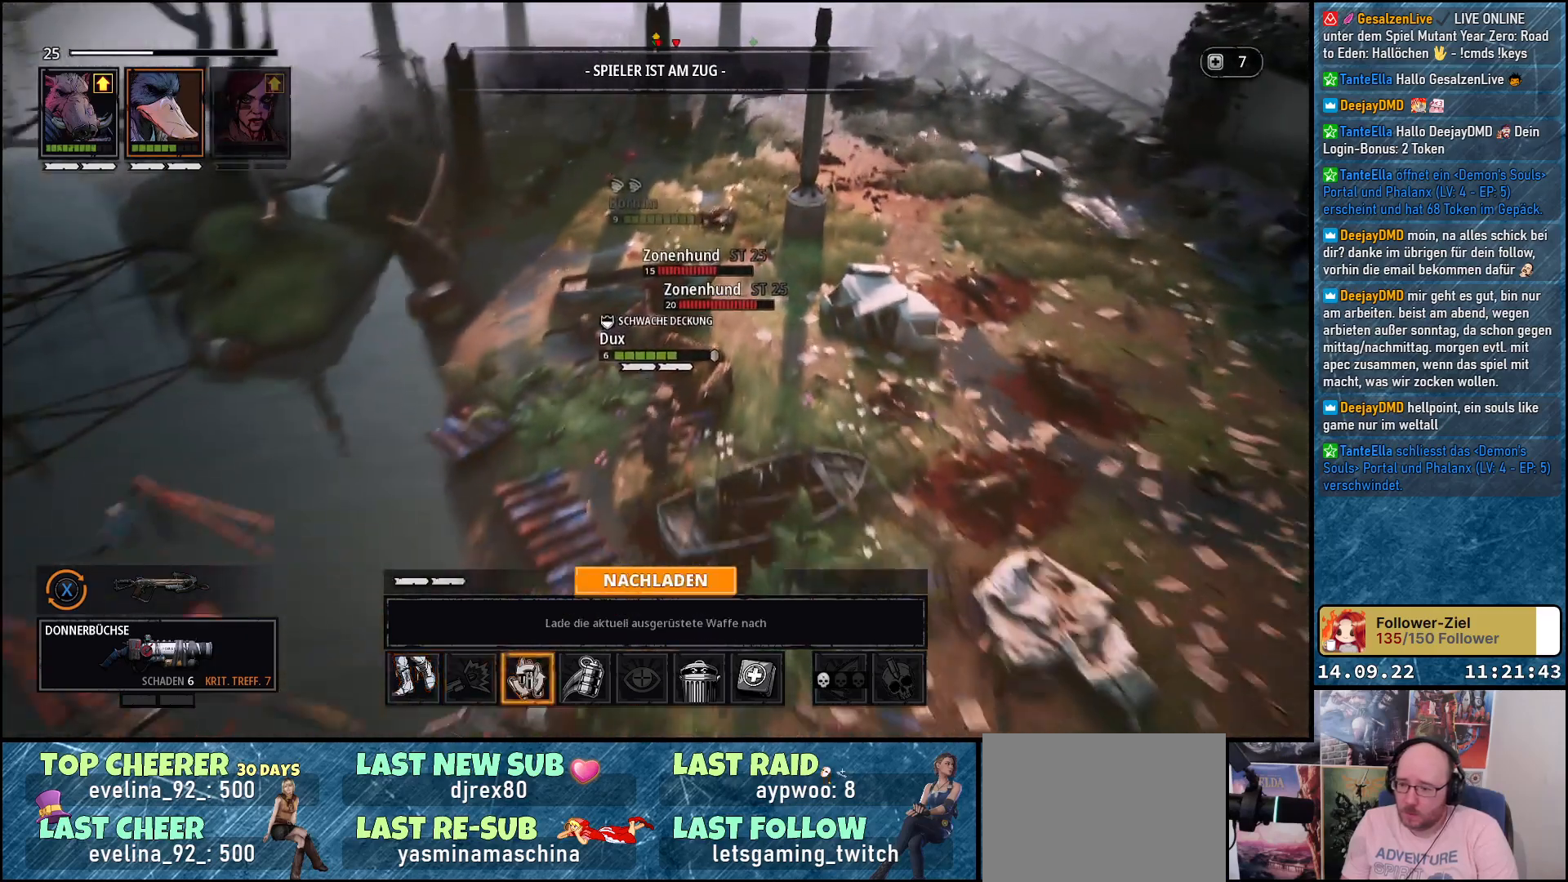
{"buttons": [], "left_stick": "center", "right_stick": "center", "events": [[133, "A", "up"]]}
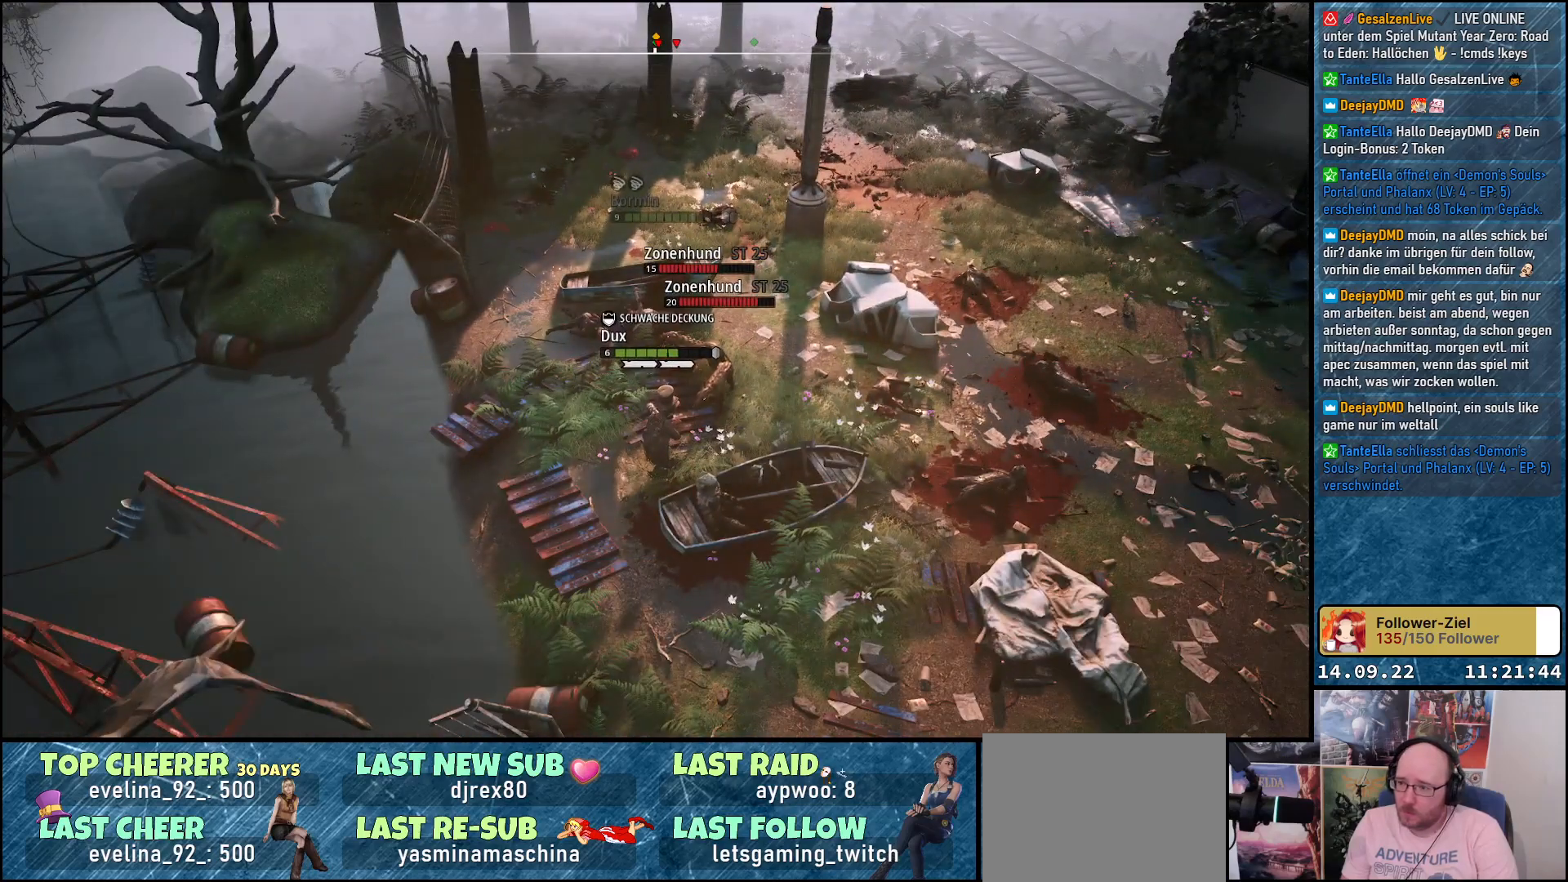
{"buttons": [], "left_stick": "center", "right_stick": "center", "events": []}
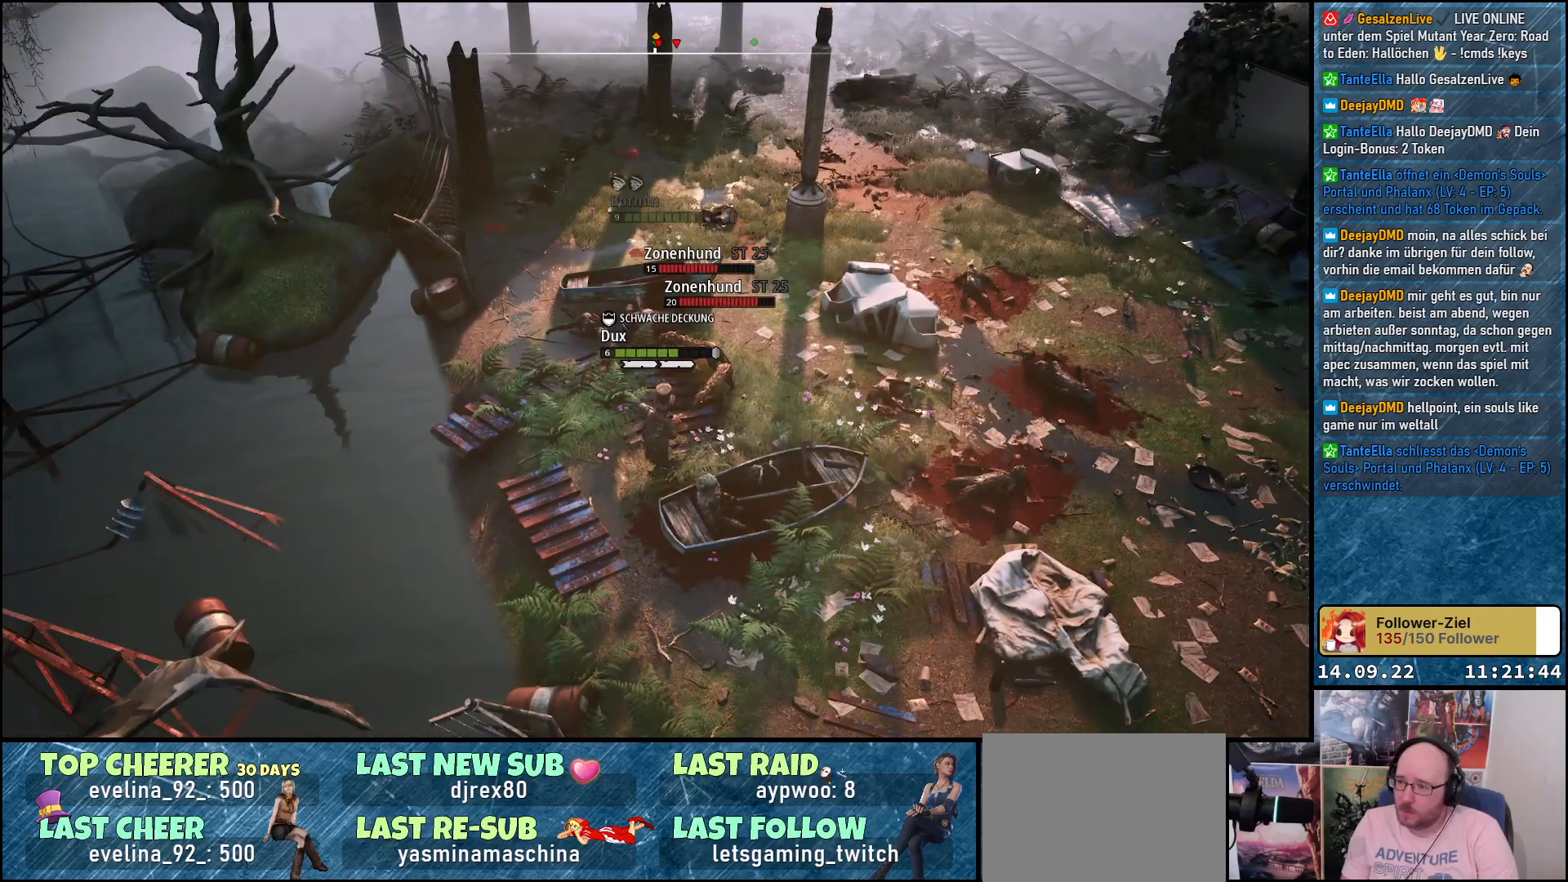
{"buttons": [], "left_stick": "center", "right_stick": "center", "events": []}
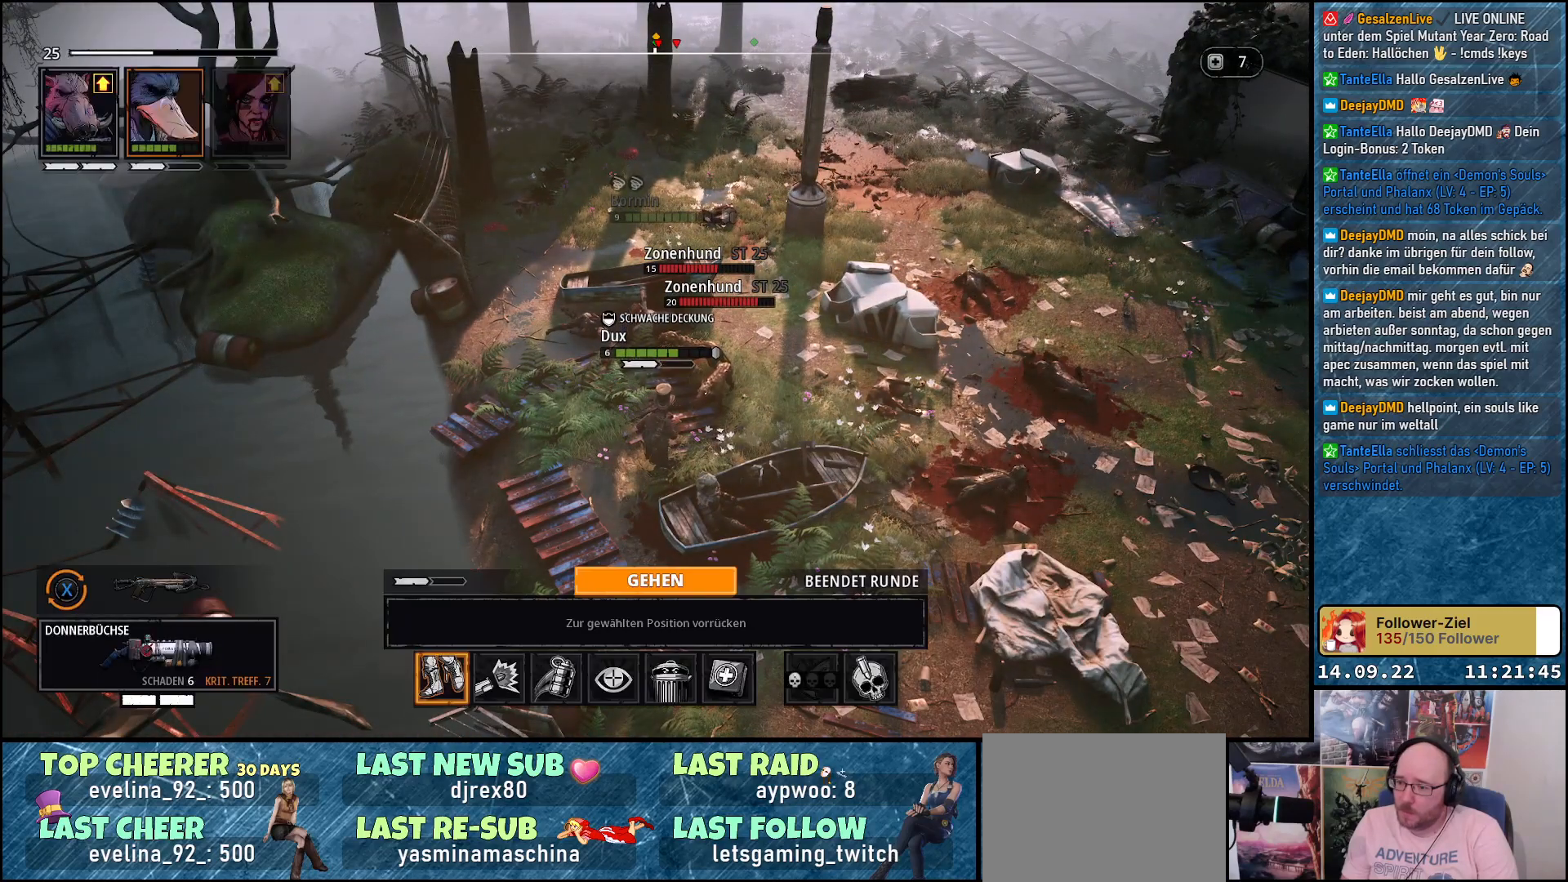
{"buttons": [], "left_stick": "center", "right_stick": "center", "events": [[283, "DPAD_RIGHT", "down"], [400, "DPAD_RIGHT", "up"]]}
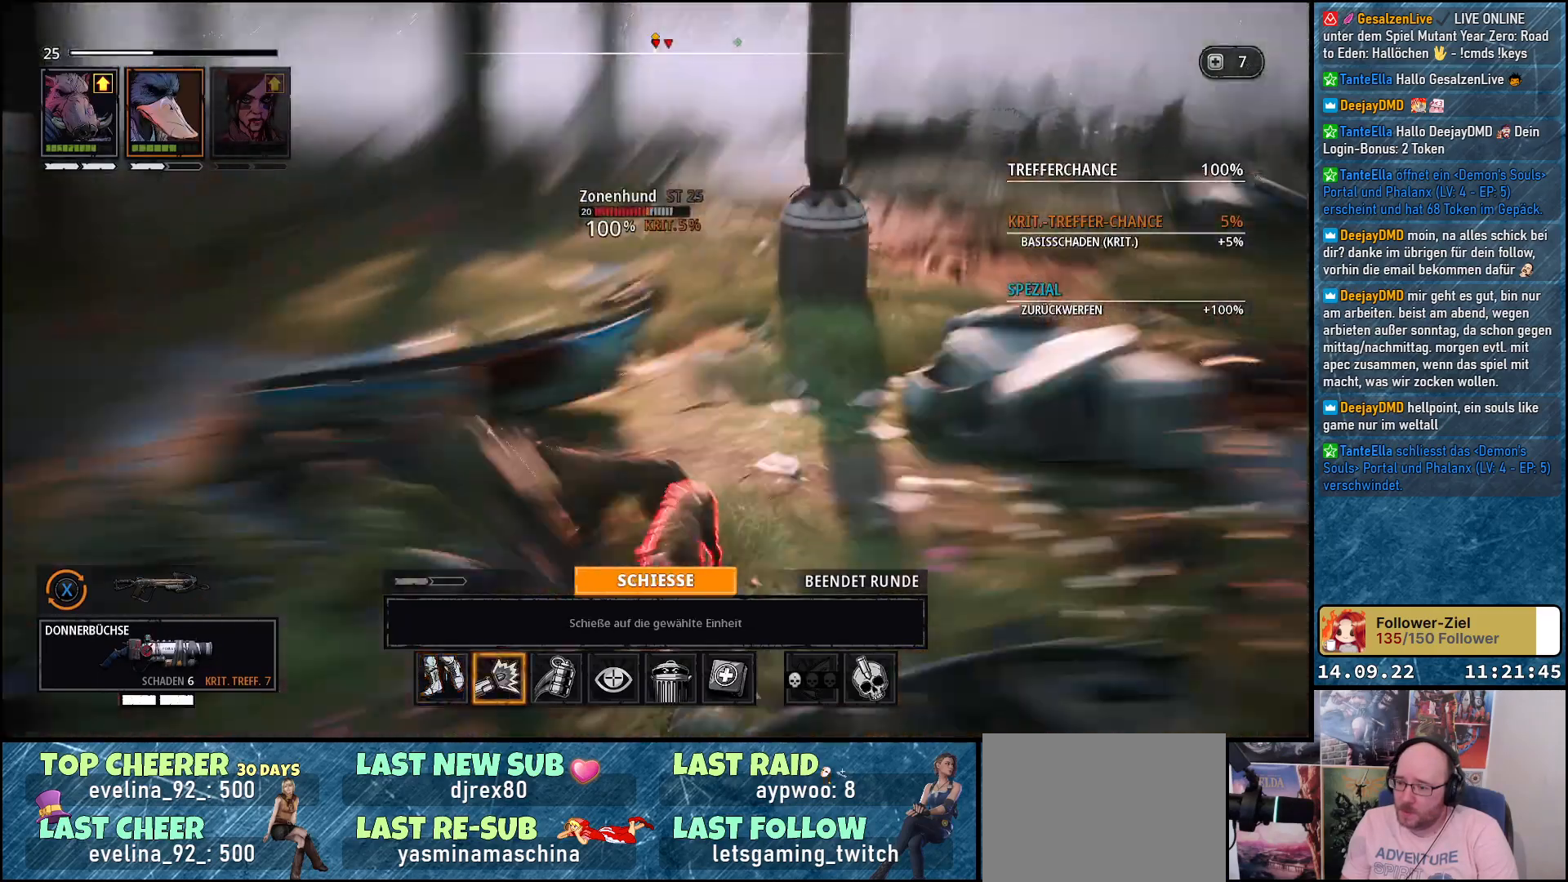
{"buttons": [], "left_stick": "center", "right_stick": "center", "events": [[33, "DPAD_RIGHT", "down"], [167, "DPAD_RIGHT", "up"]]}
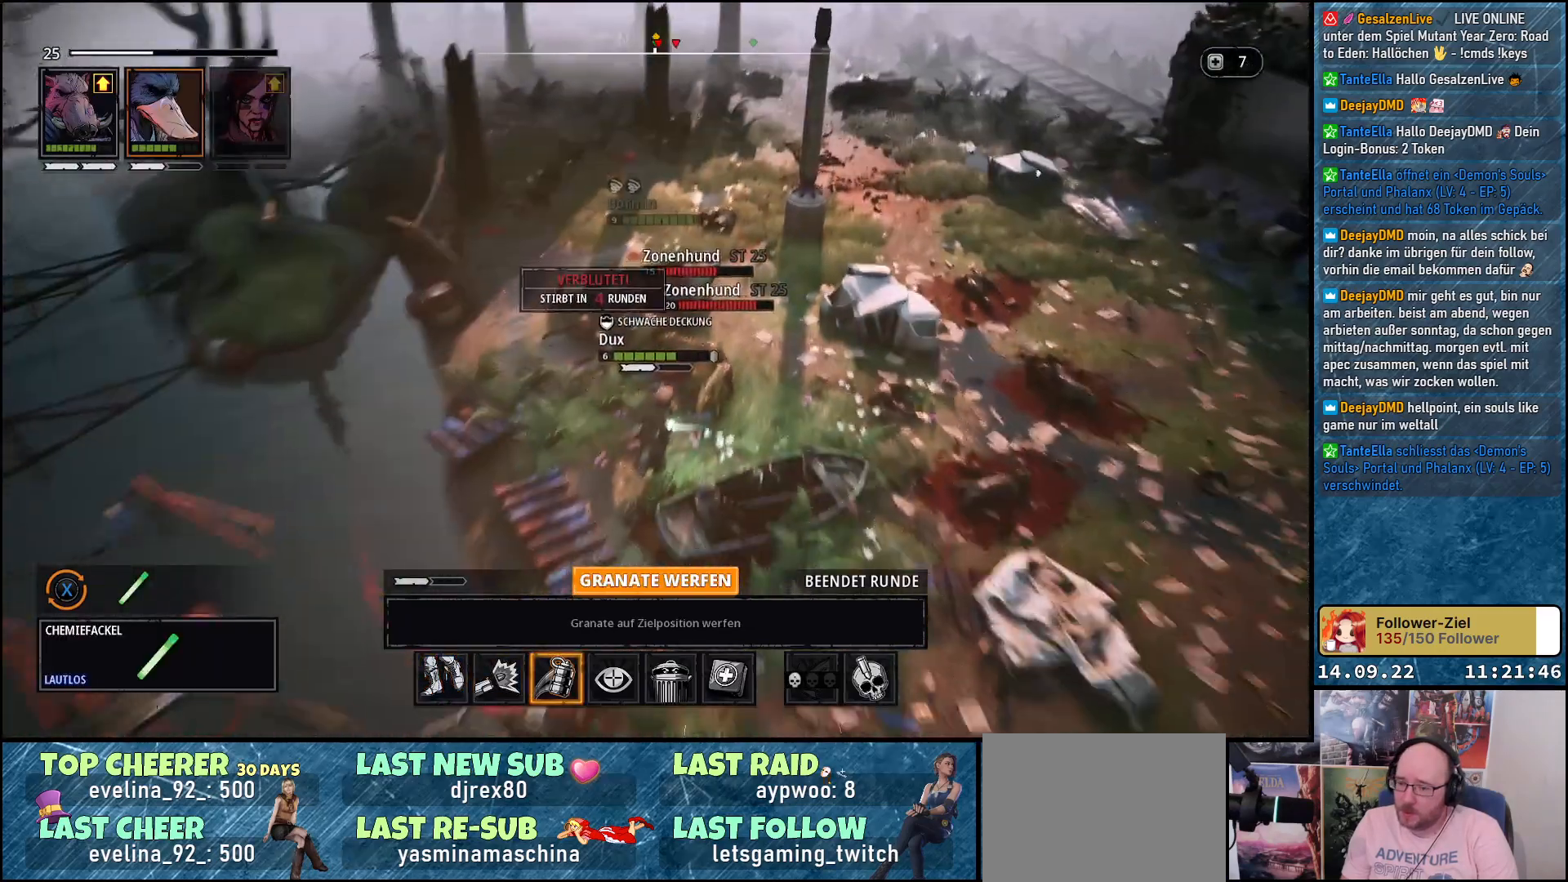
{"buttons": [], "left_stick": "center", "right_stick": "center", "events": [[150, "DPAD_LEFT", "down"], [283, "DPAD_LEFT", "up"], [383, "DPAD_LEFT", "down"], [500, "DPAD_LEFT", "up"]]}
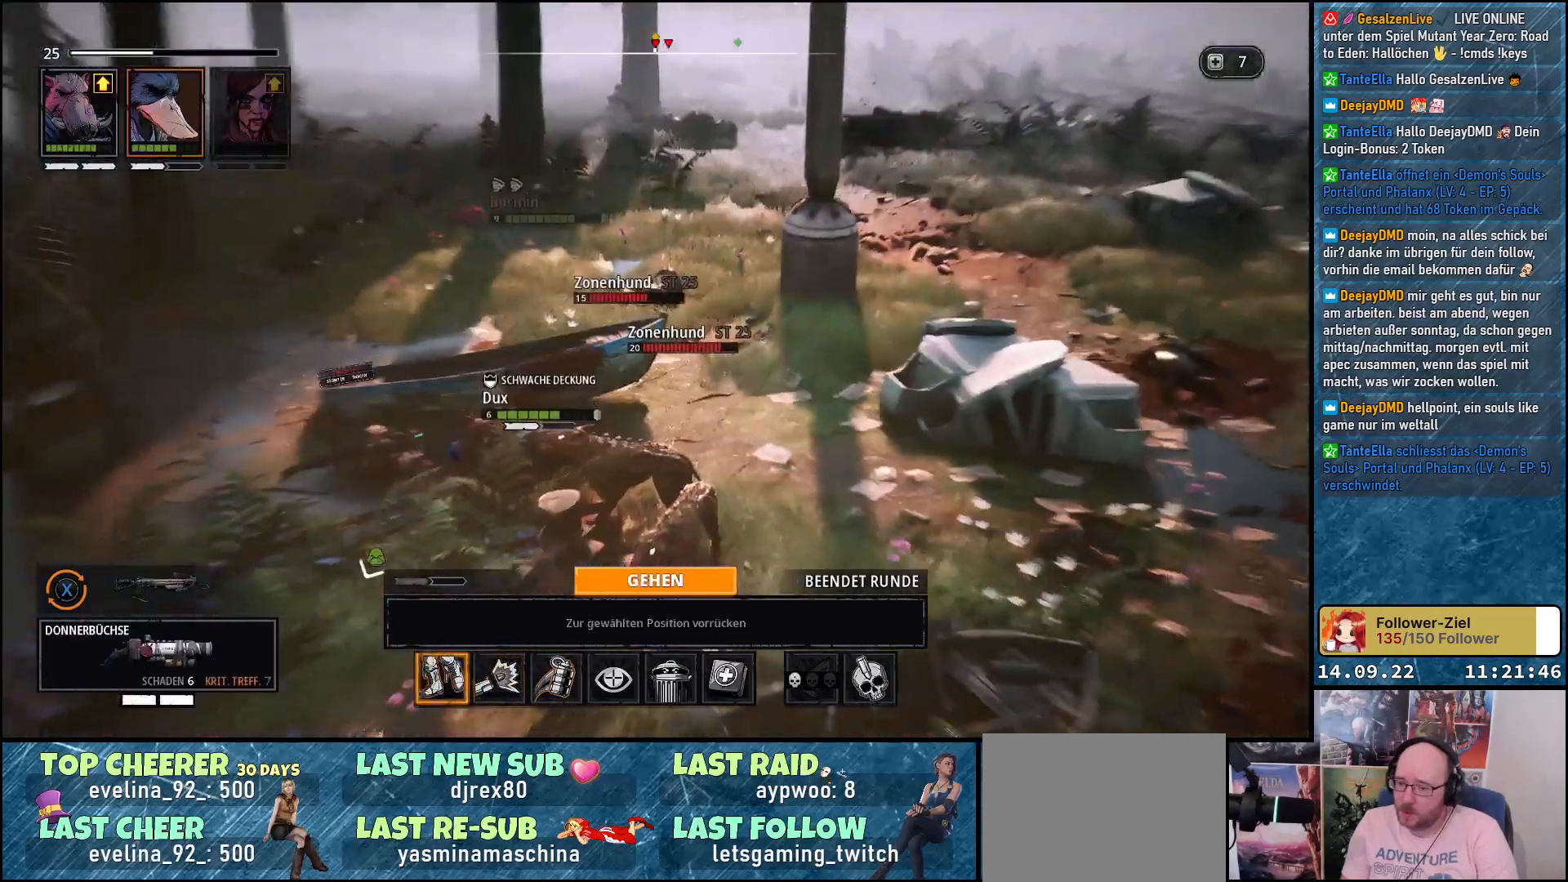
{"buttons": [], "left_stick": "center", "right_stick": "center", "events": []}
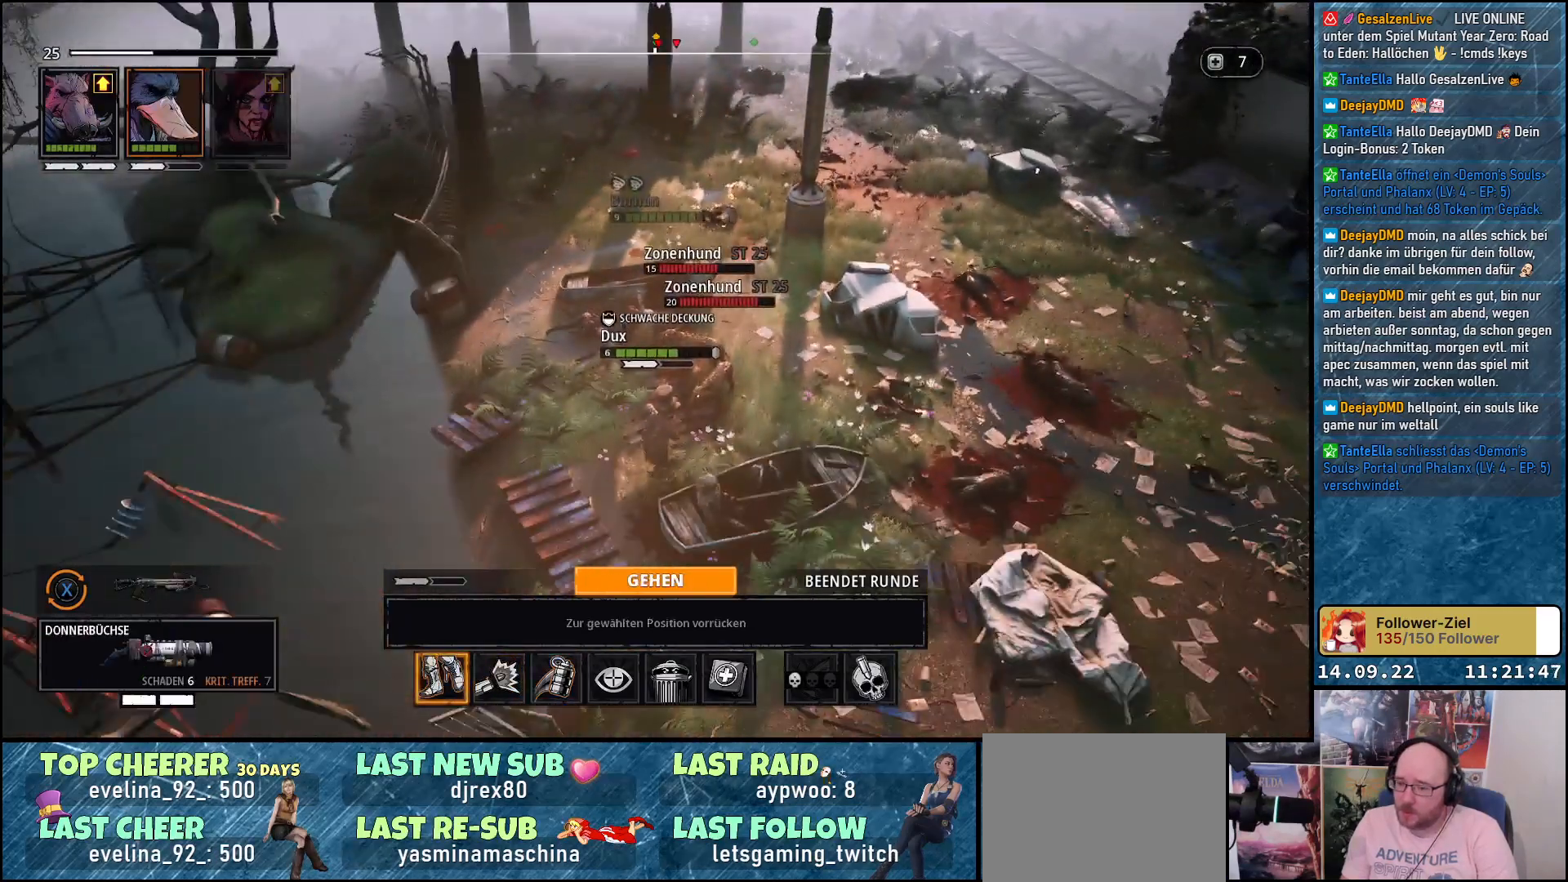
{"buttons": [], "left_stick": "center", "right_stick": "center", "events": []}
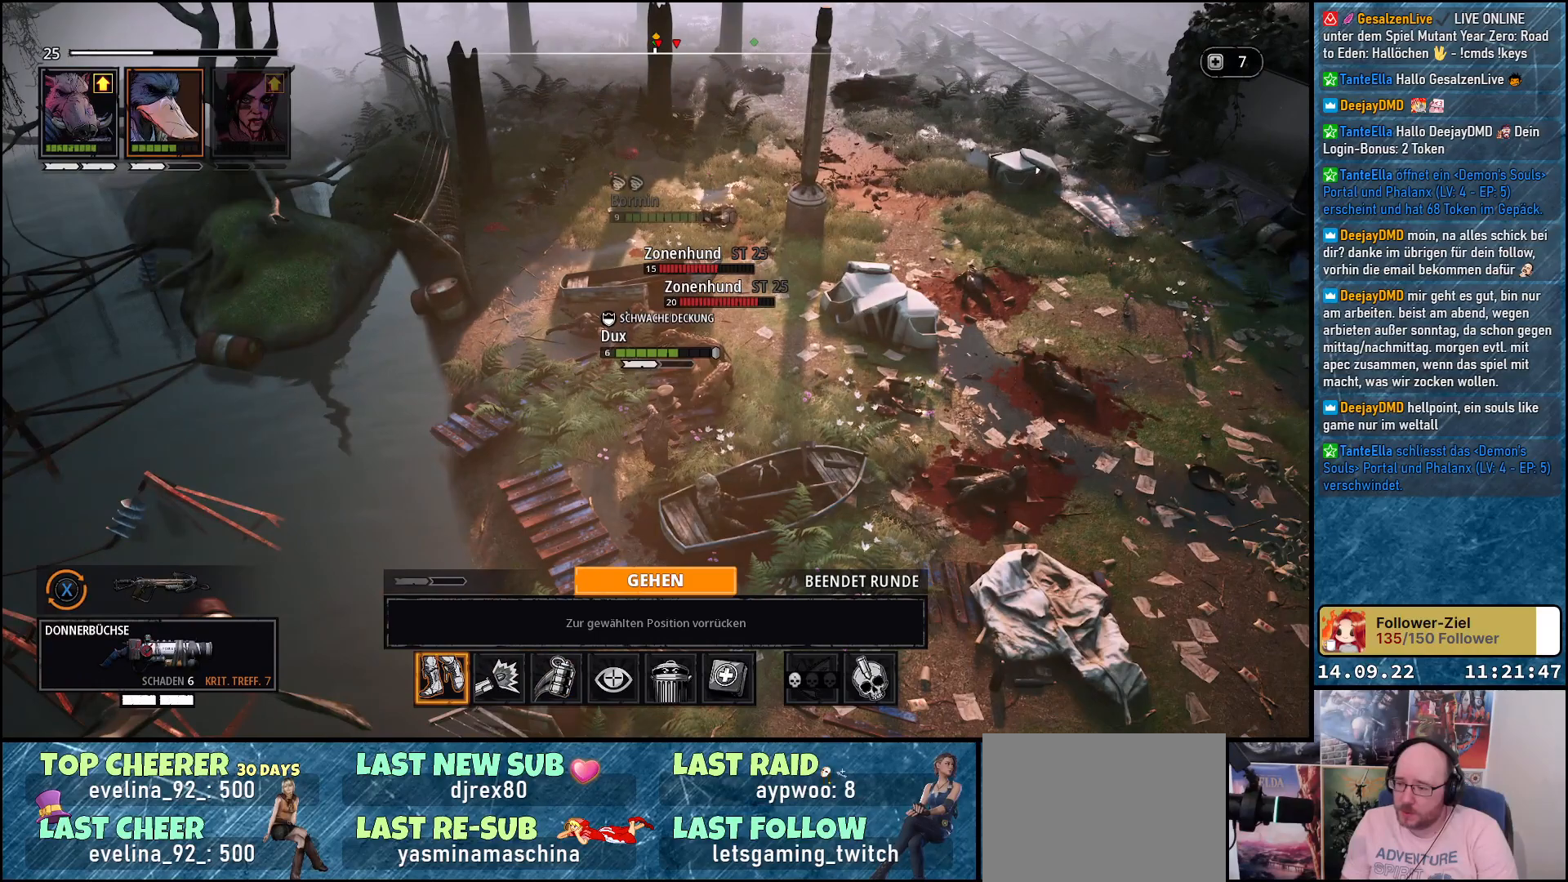
{"buttons": [], "left_stick": "center", "right_stick": "center", "events": []}
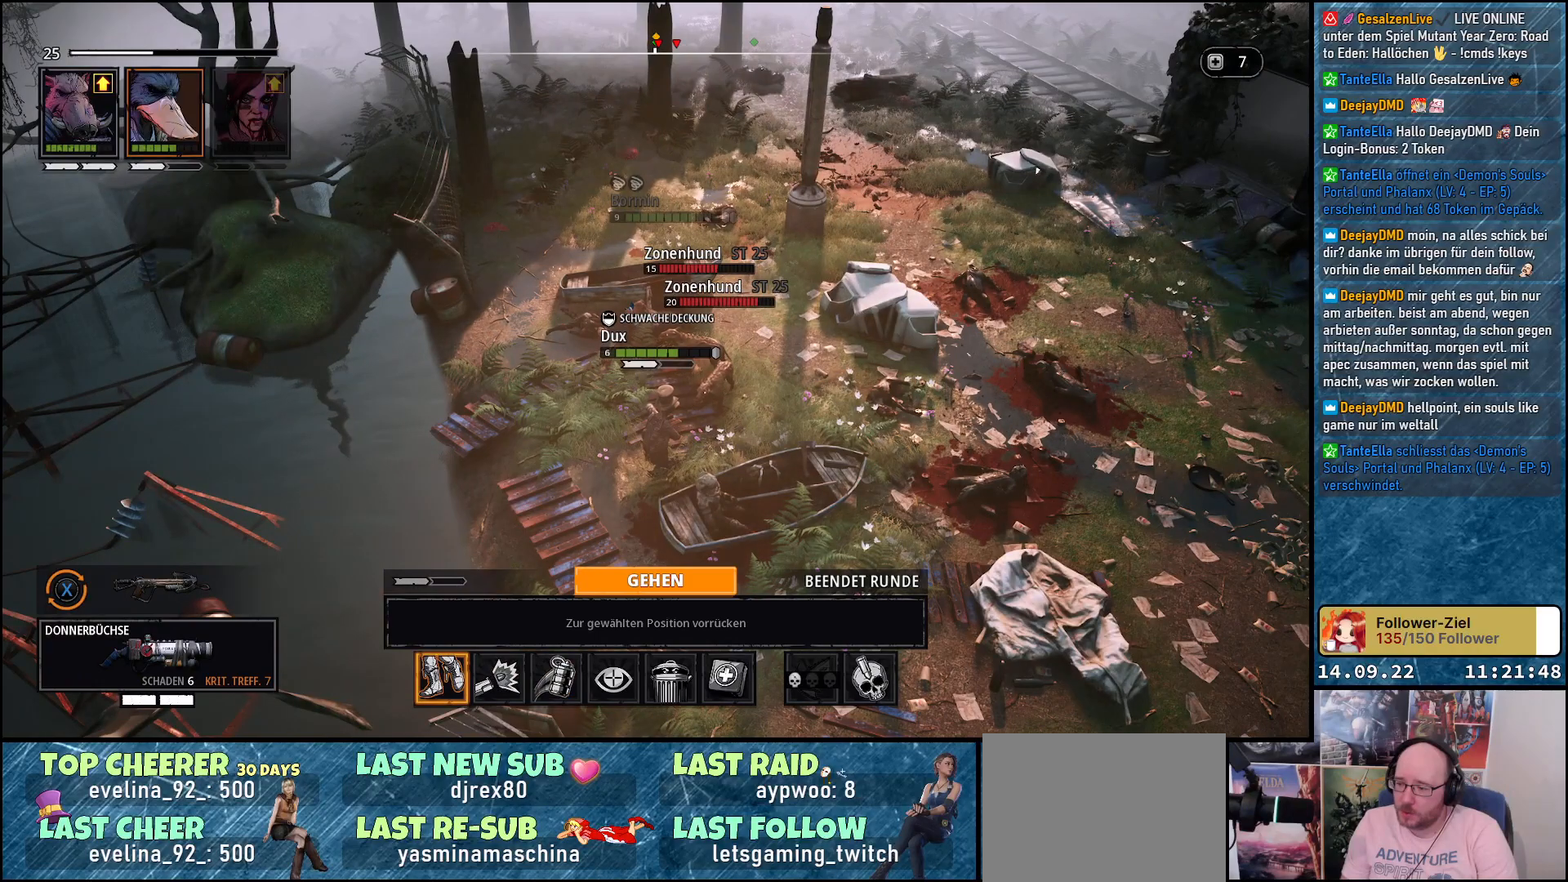
{"buttons": [], "left_stick": "center", "right_stick": "center", "events": []}
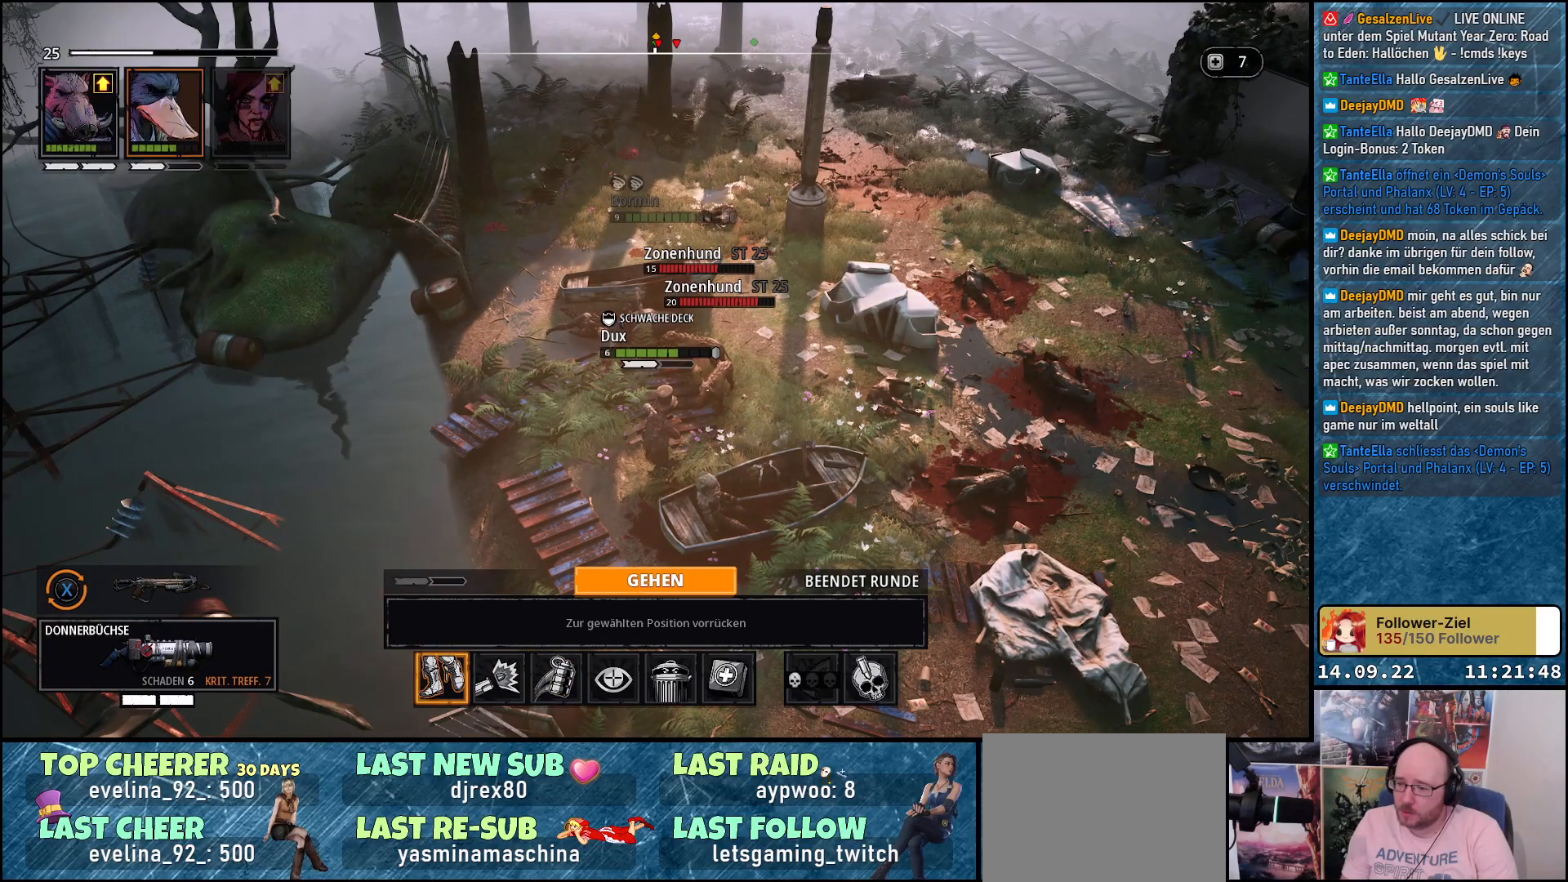
{"buttons": [], "left_stick": "center", "right_stick": "center", "events": []}
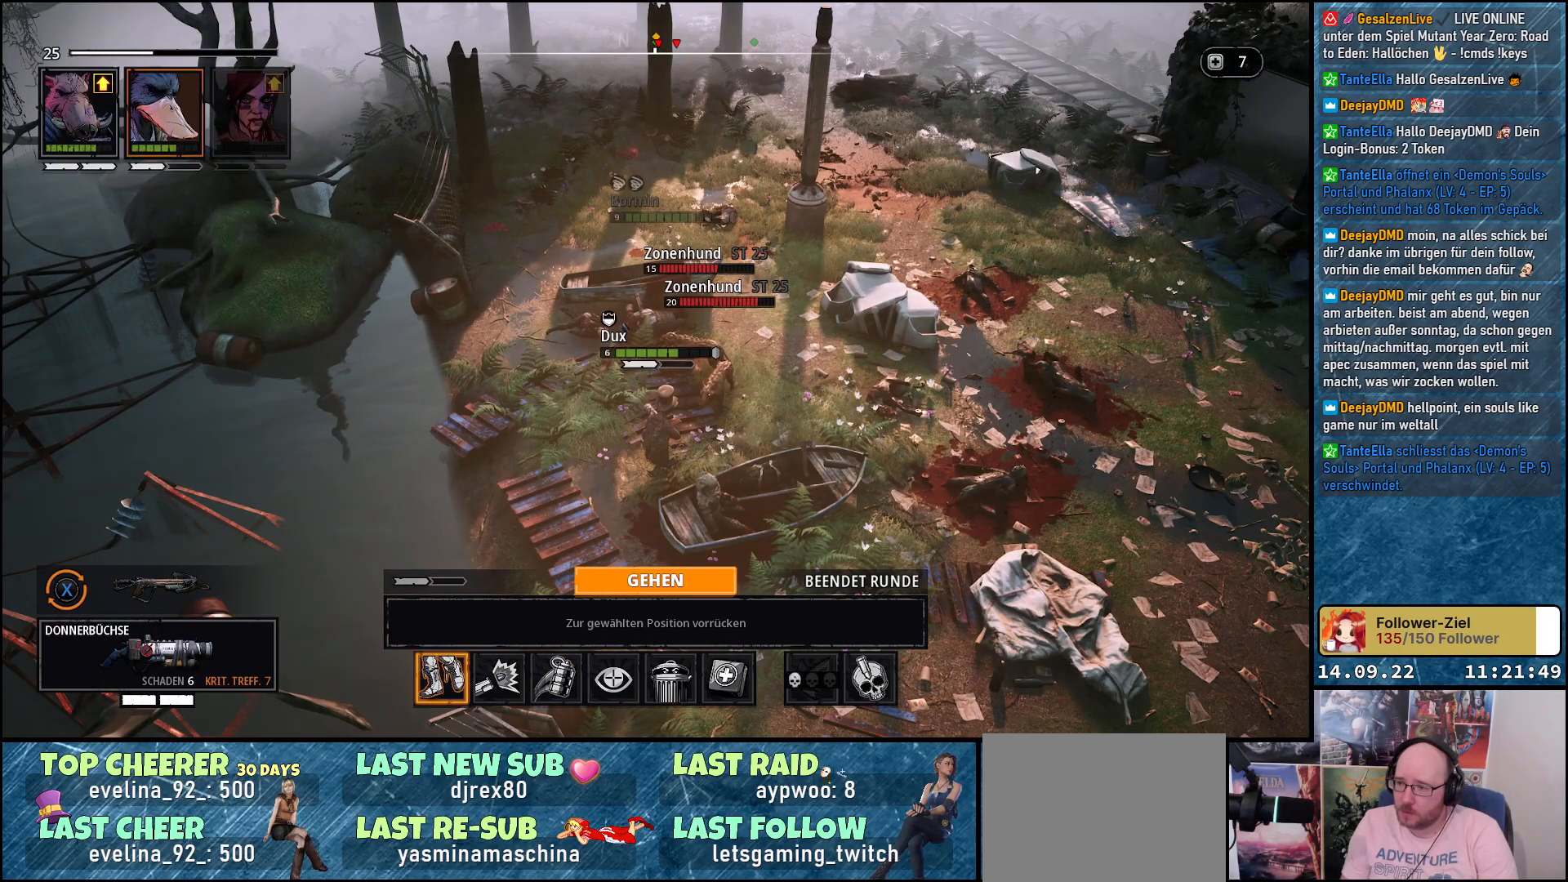
{"buttons": [], "left_stick": "center", "right_stick": "center", "events": [[267, "DPAD_RIGHT", "down"], [500, "DPAD_RIGHT", "up"]]}
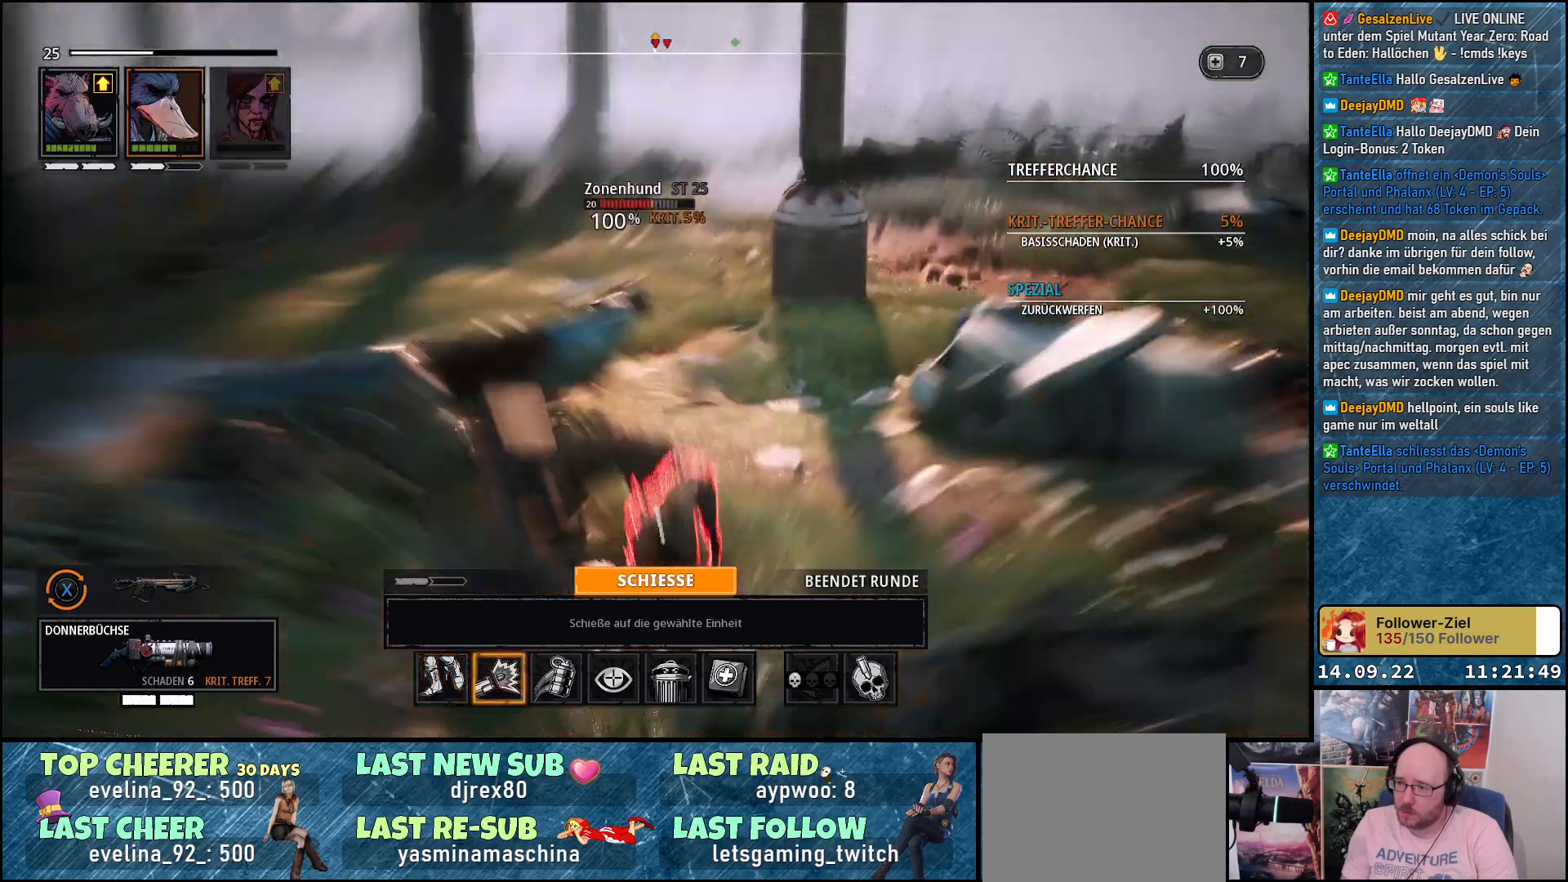
{"buttons": ["DPAD_RIGHT"], "left_stick": "center", "right_stick": "center", "events": [[117, "DPAD_RIGHT", "down"], [200, "DPAD_RIGHT", "up"], [300, "DPAD_RIGHT", "down"], [383, "DPAD_RIGHT", "up"], [467, "DPAD_RIGHT", "down"]]}
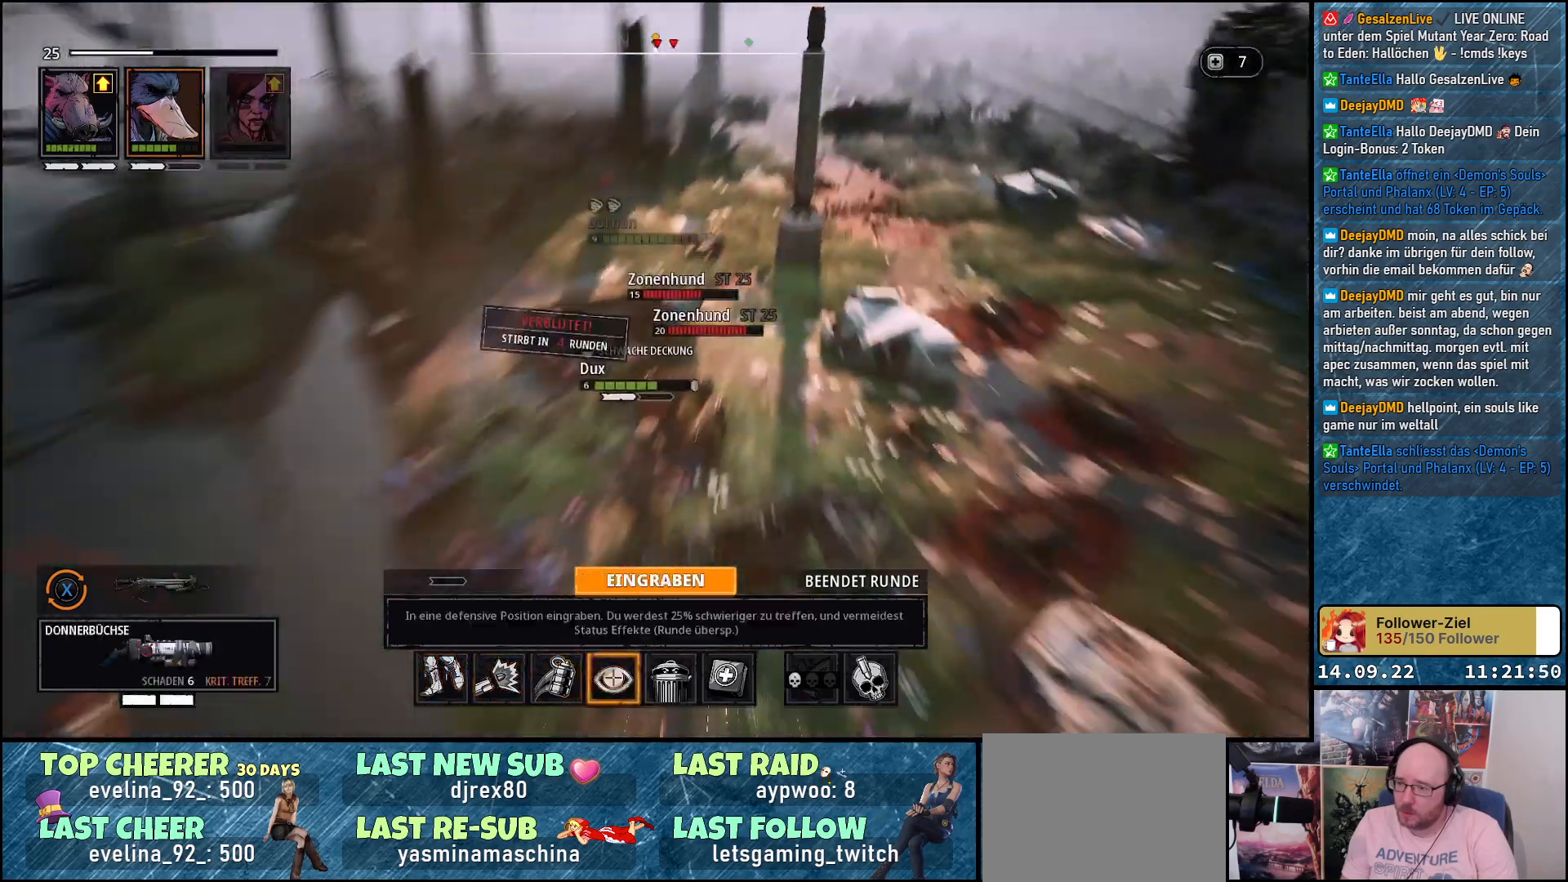
{"buttons": ["DPAD_RIGHT"], "left_stick": "center", "right_stick": "center", "events": [[83, "DPAD_RIGHT", "up"], [167, "DPAD_RIGHT", "down"], [300, "DPAD_RIGHT", "up"], [400, "DPAD_RIGHT", "down"]]}
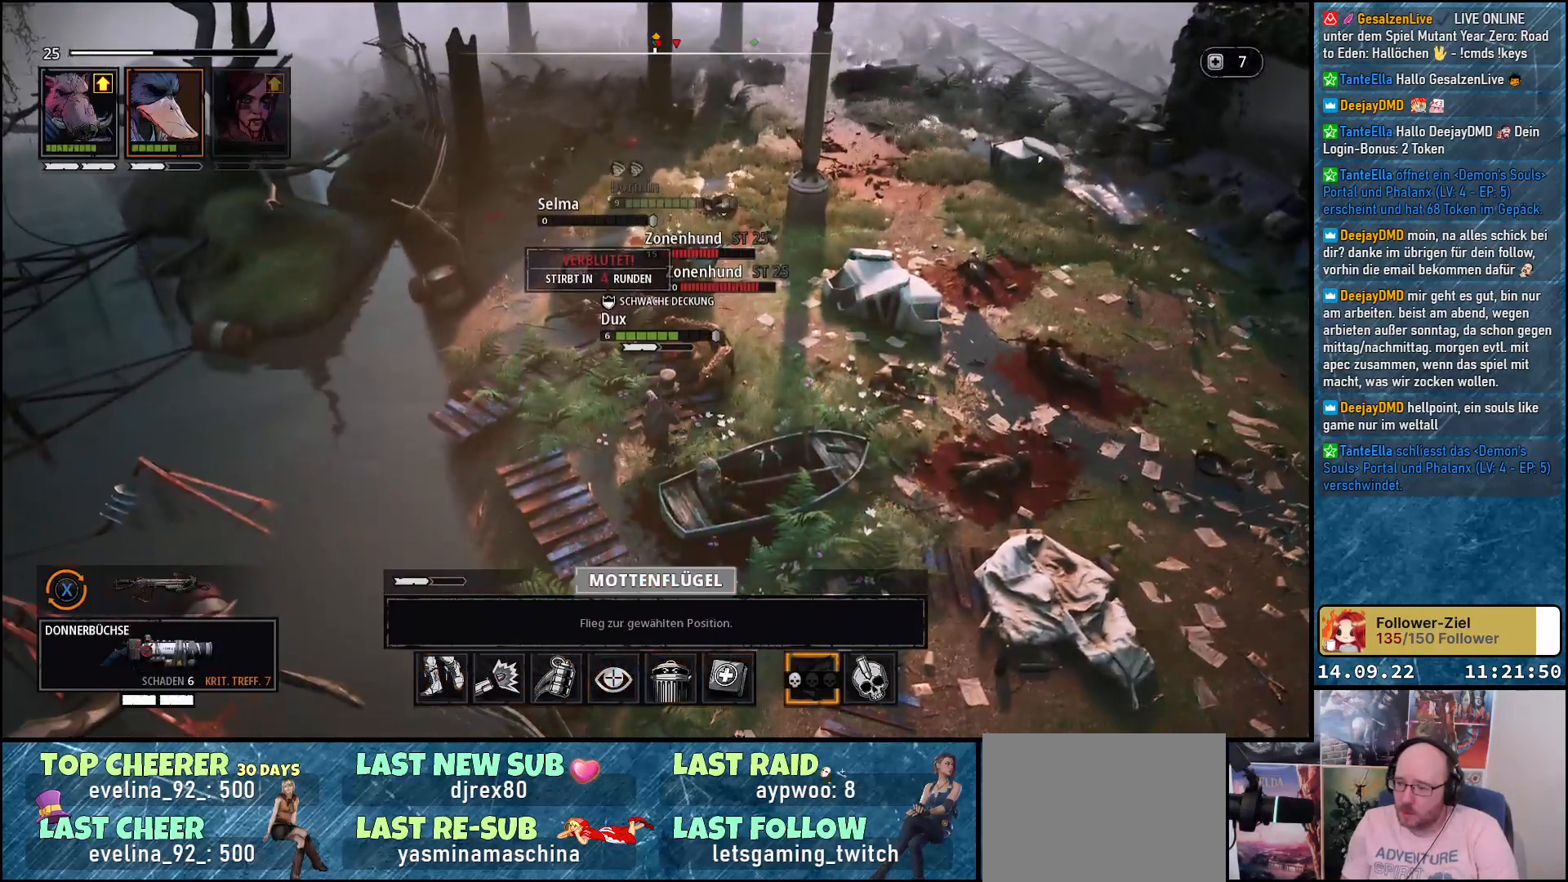
{"buttons": [], "left_stick": "center", "right_stick": "center", "events": [[17, "DPAD_RIGHT", "up"], [117, "DPAD_RIGHT", "down"], [233, "DPAD_RIGHT", "up"]]}
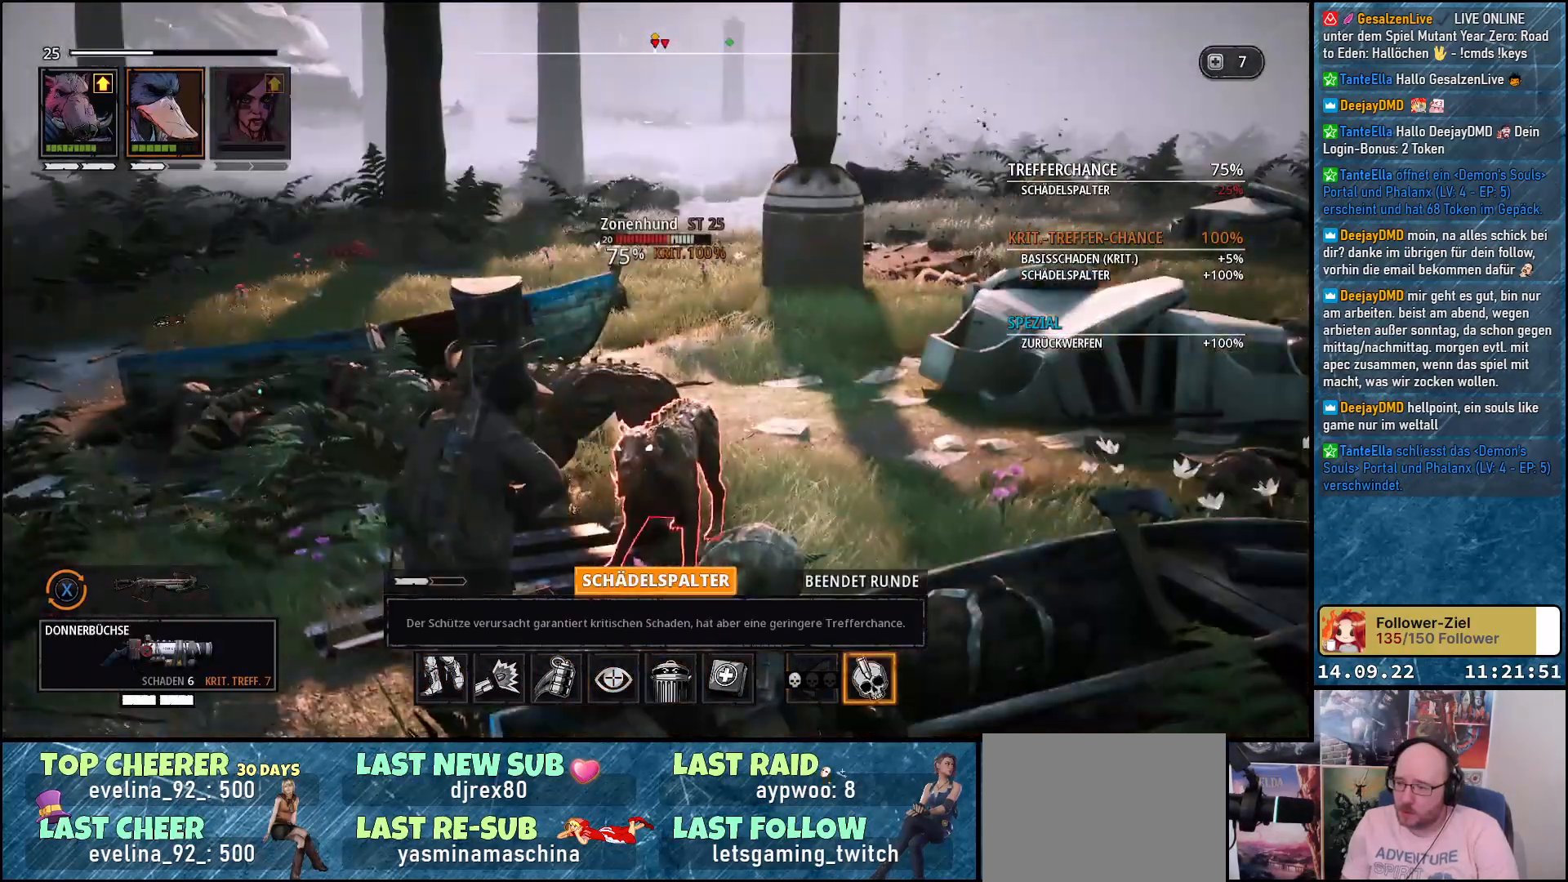
{"buttons": [], "left_stick": "center", "right_stick": "center", "events": []}
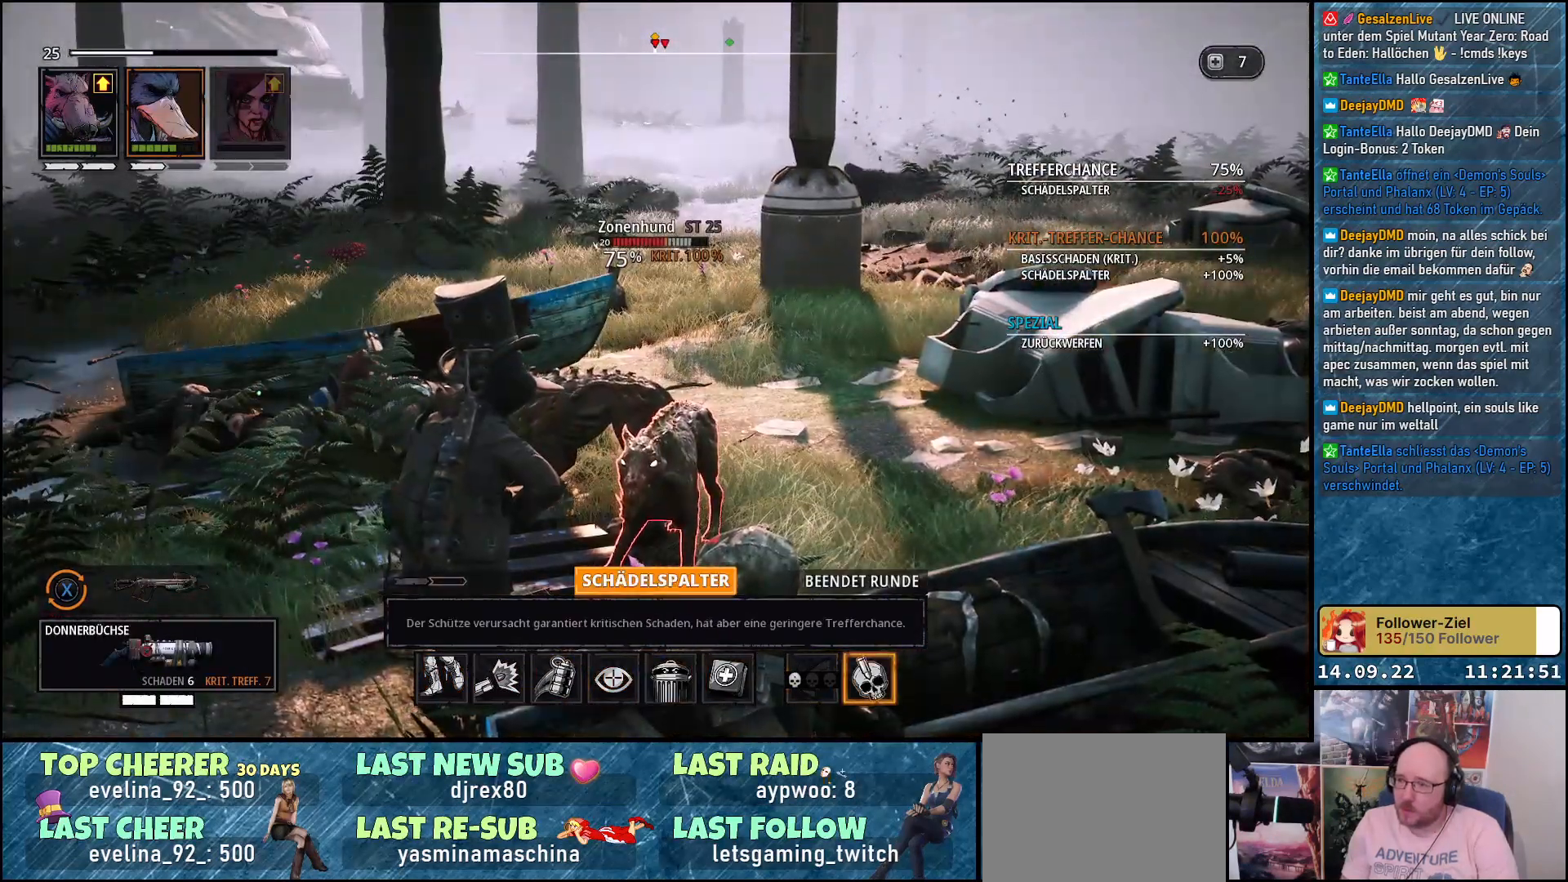
{"buttons": [], "left_stick": "center", "right_stick": "center", "events": []}
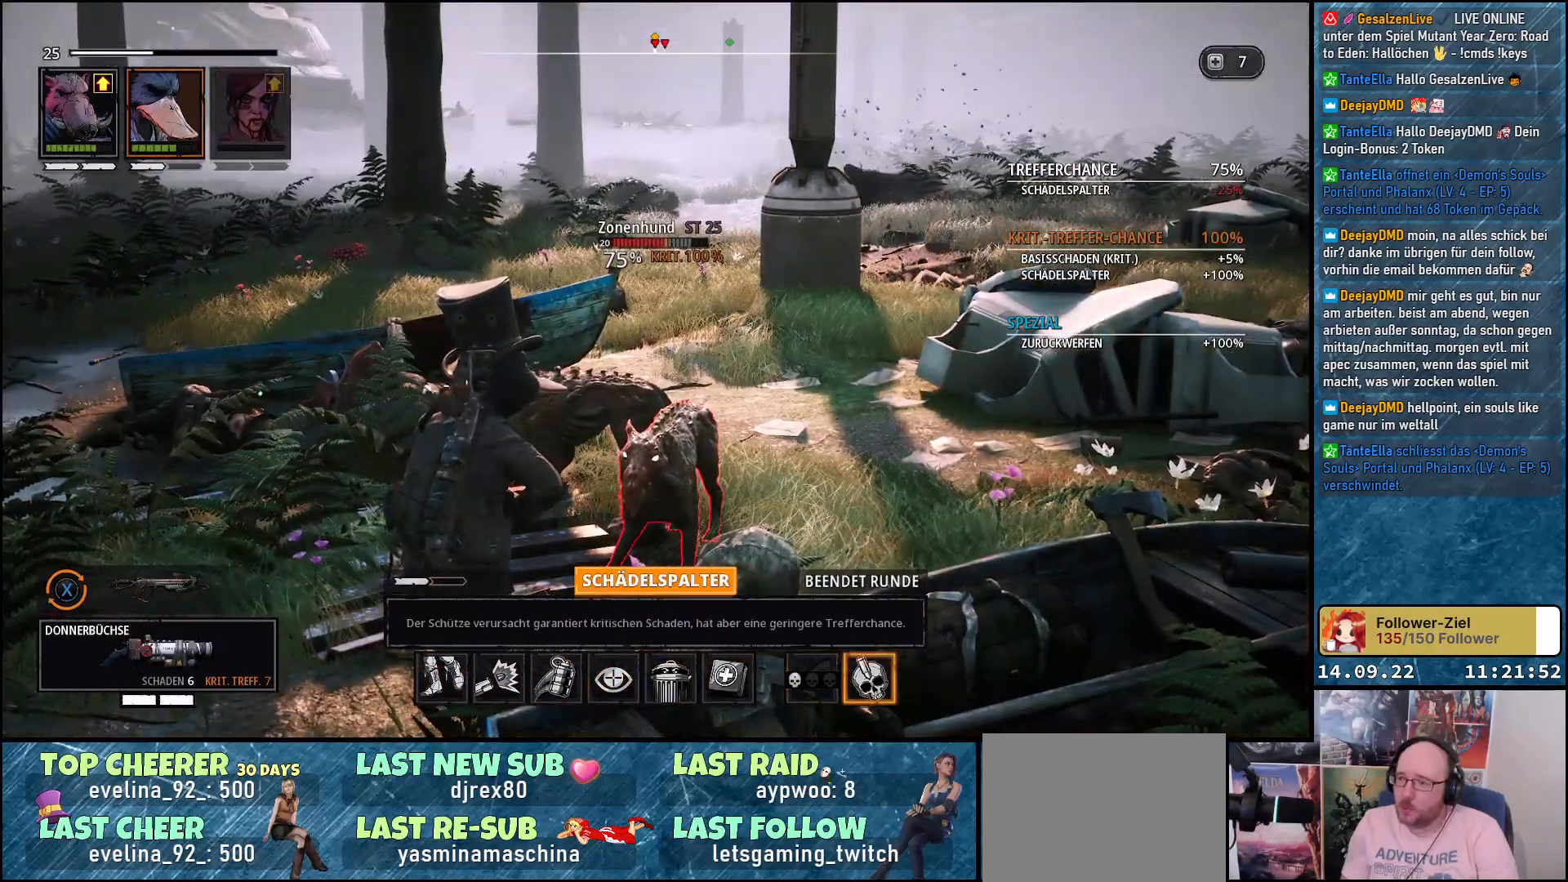
{"buttons": [], "left_stick": "center", "right_stick": "center", "events": [[17, "L1", "down"], [183, "L1", "up"]]}